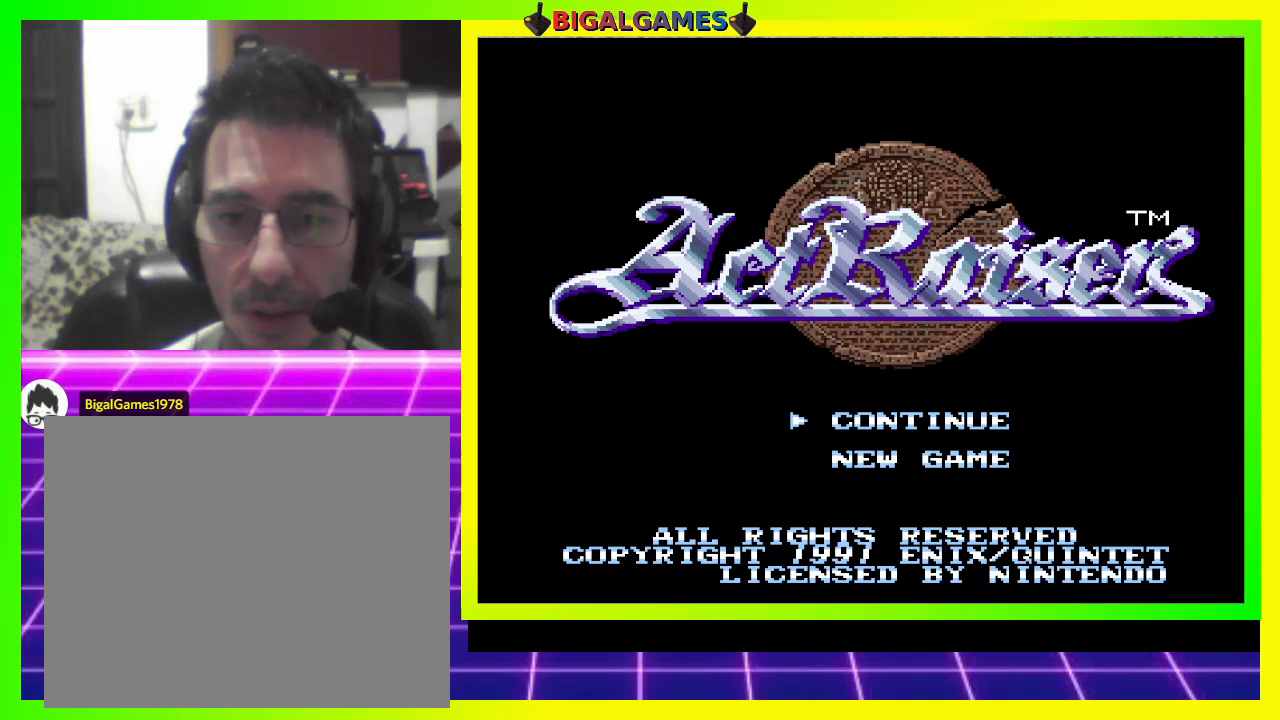
Gameplay with a controller (PlayStation layout); each line is a JSON object with the inputs held at the frame after it. "events" lists button and stick changes between this image and that frame as [ms after this image, input, new state], when the widget could be followed in between. Not read: left_stick.
{"buttons": [], "right_stick": "center", "events": [[167, "DPAD_DOWN", "down"], [333, "DPAD_DOWN", "up"]]}
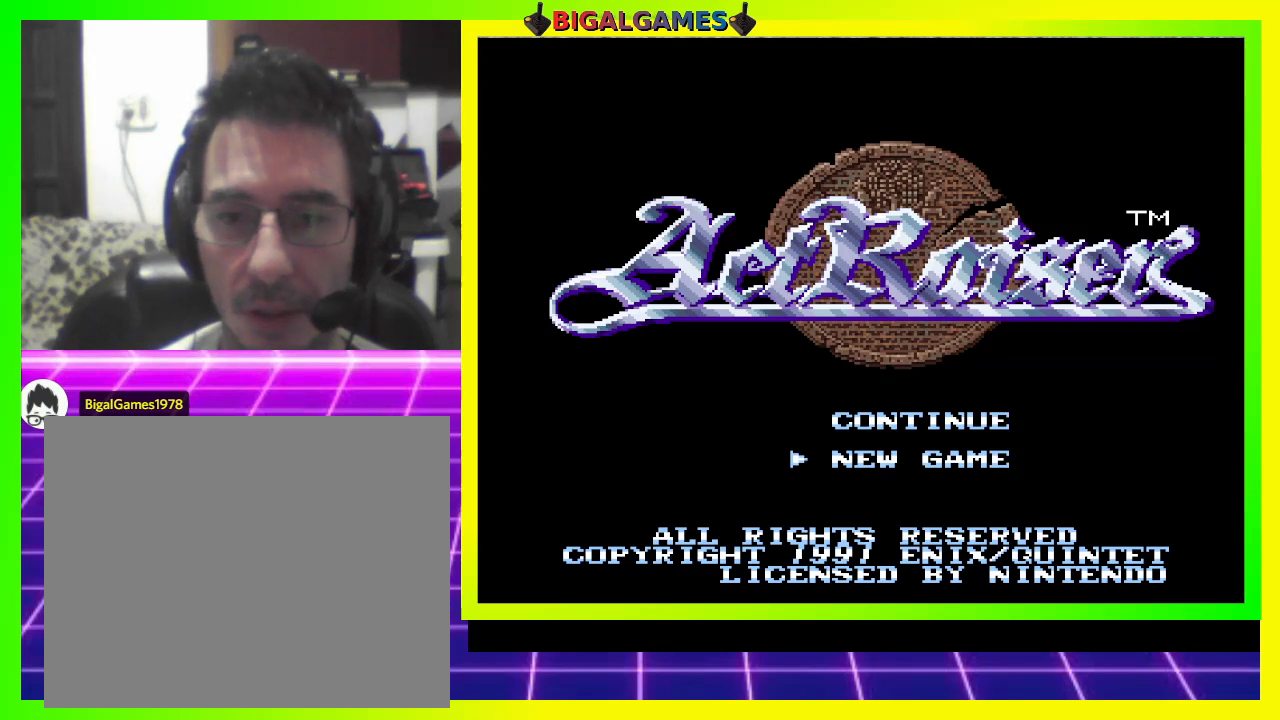
{"buttons": [], "right_stick": "center", "events": [[300, "DPAD_DOWN", "down"], [500, "DPAD_DOWN", "up"]]}
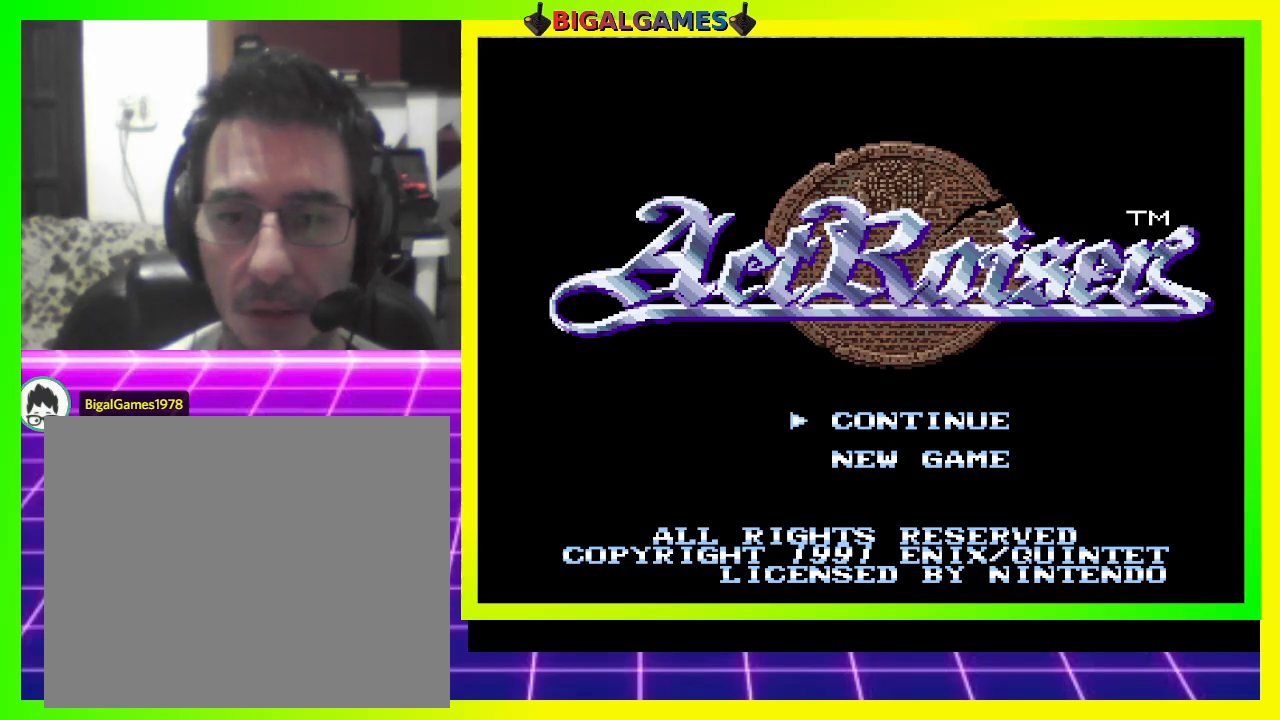
{"buttons": [], "right_stick": "center", "events": [[300, "DPAD_DOWN", "down"], [433, "DPAD_DOWN", "up"]]}
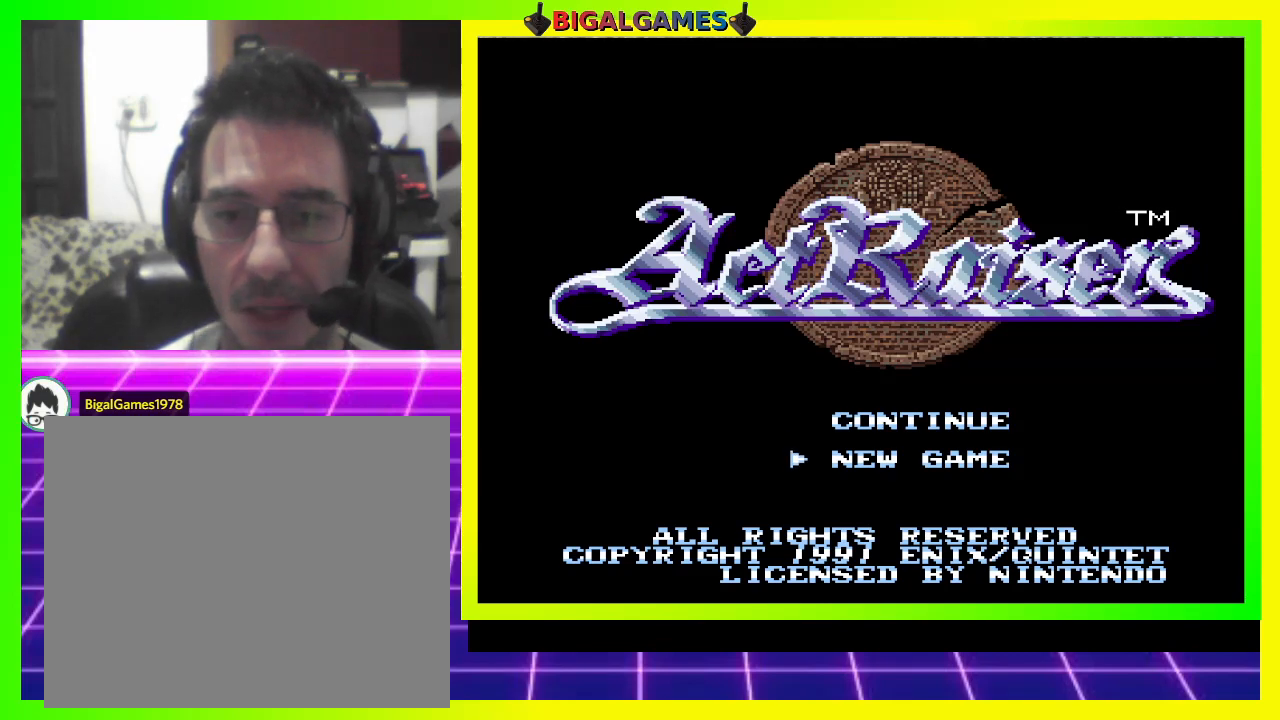
{"buttons": [], "right_stick": "center", "events": []}
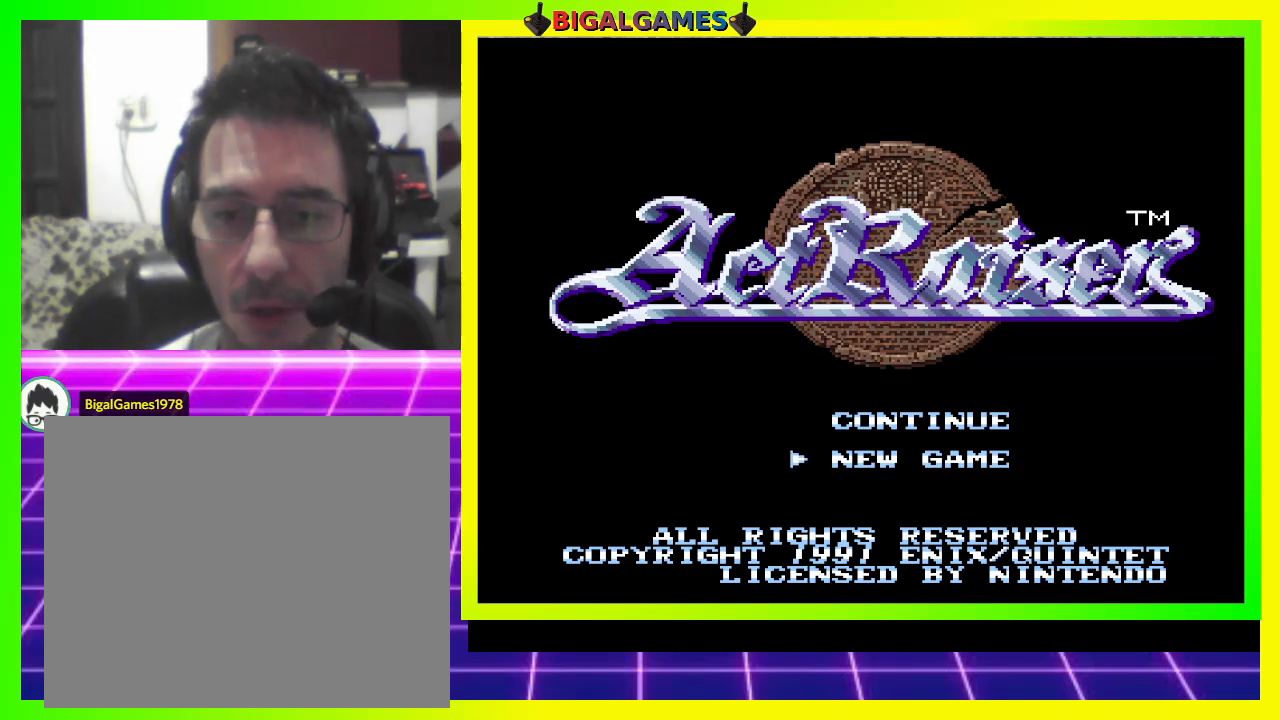
{"buttons": [], "right_stick": "center", "events": []}
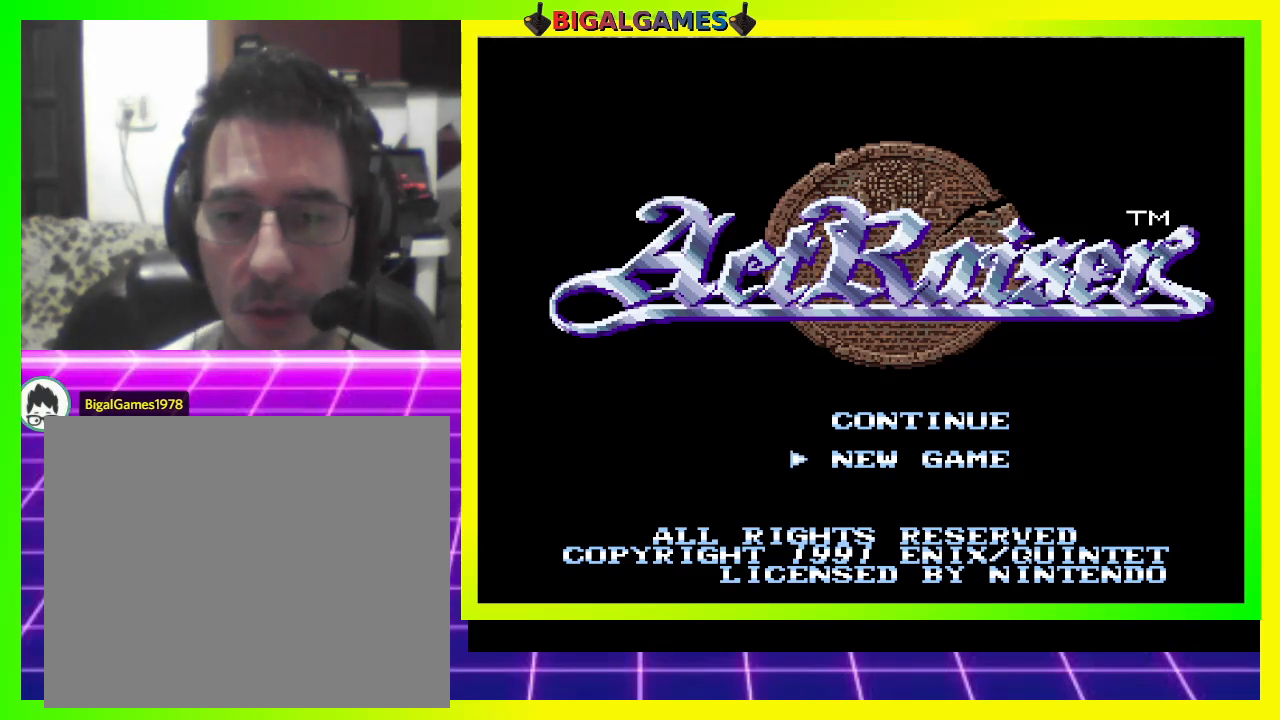
{"buttons": [], "right_stick": "center", "events": [[100, "START", "down"], [333, "START", "up"]]}
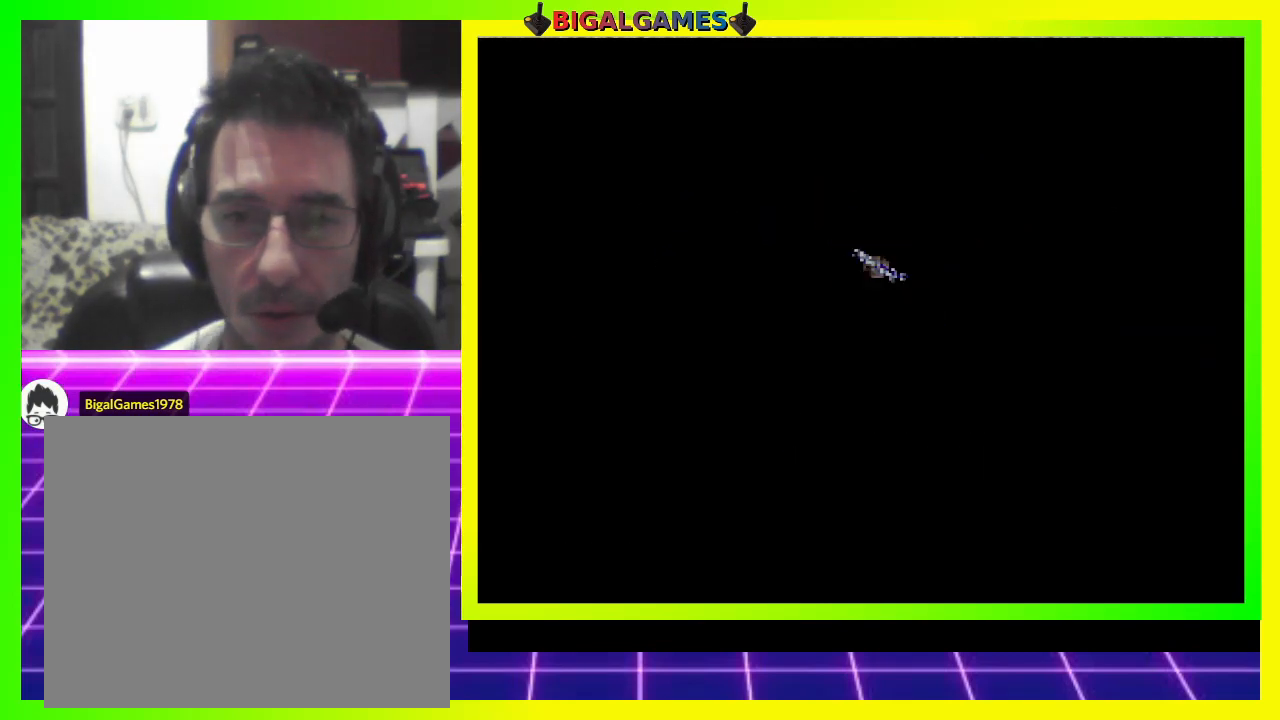
{"buttons": [], "right_stick": "center", "events": []}
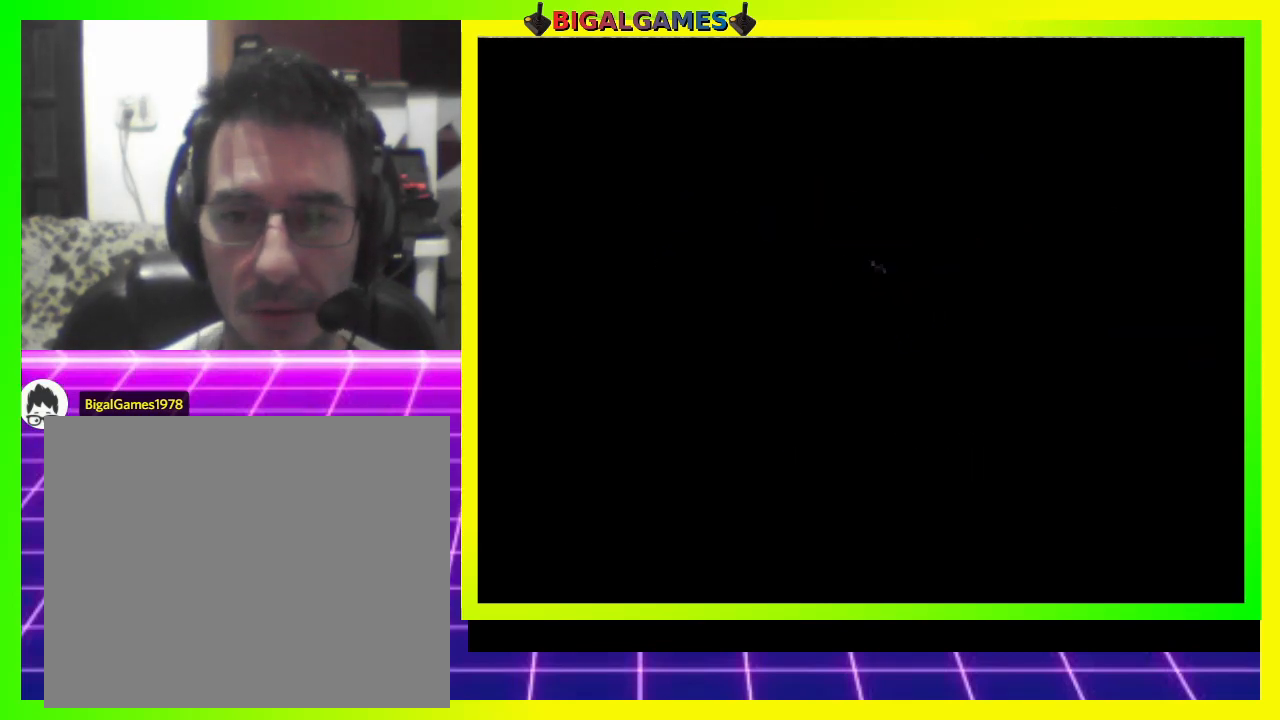
{"buttons": [], "right_stick": "center", "events": []}
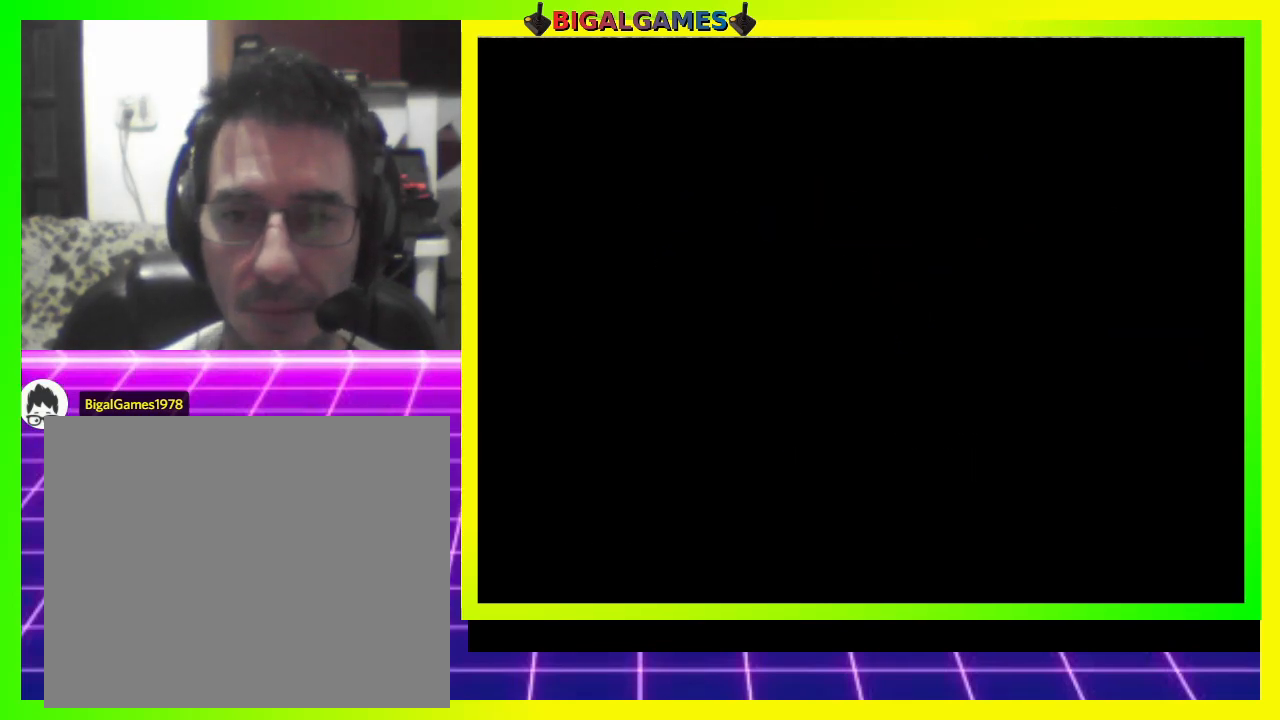
{"buttons": [], "right_stick": "center", "events": []}
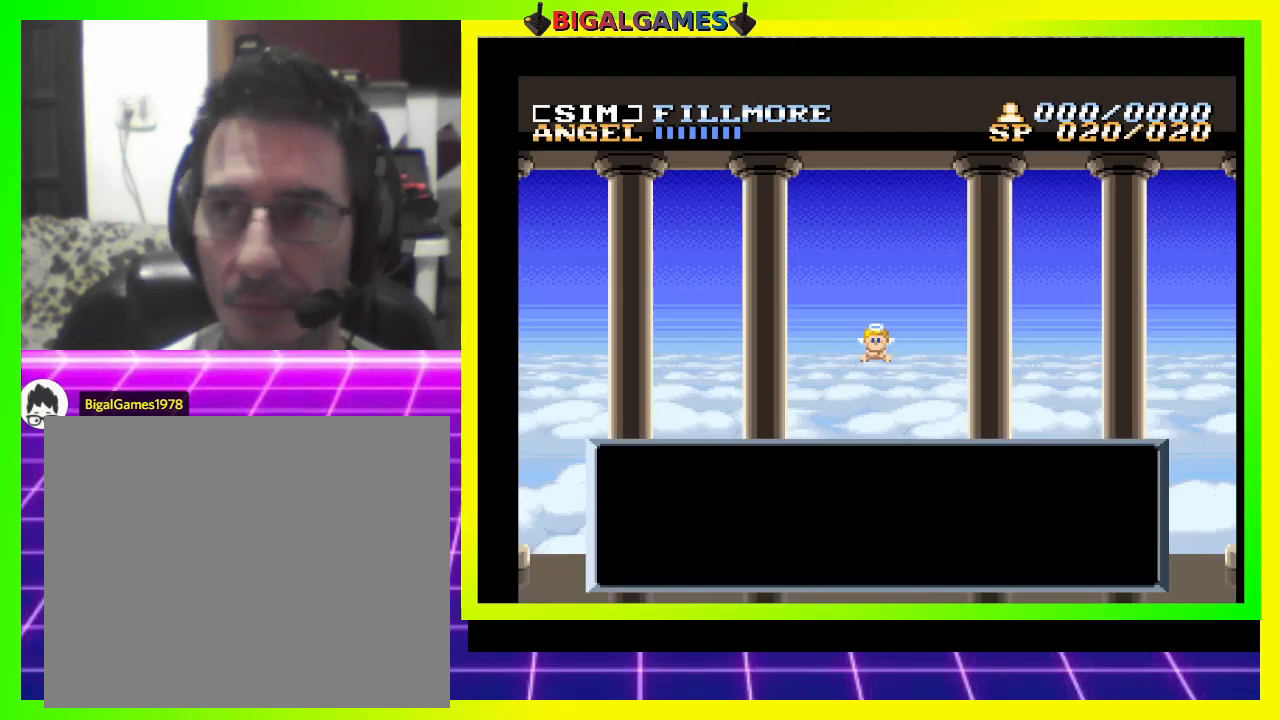
{"buttons": [], "right_stick": "center", "events": []}
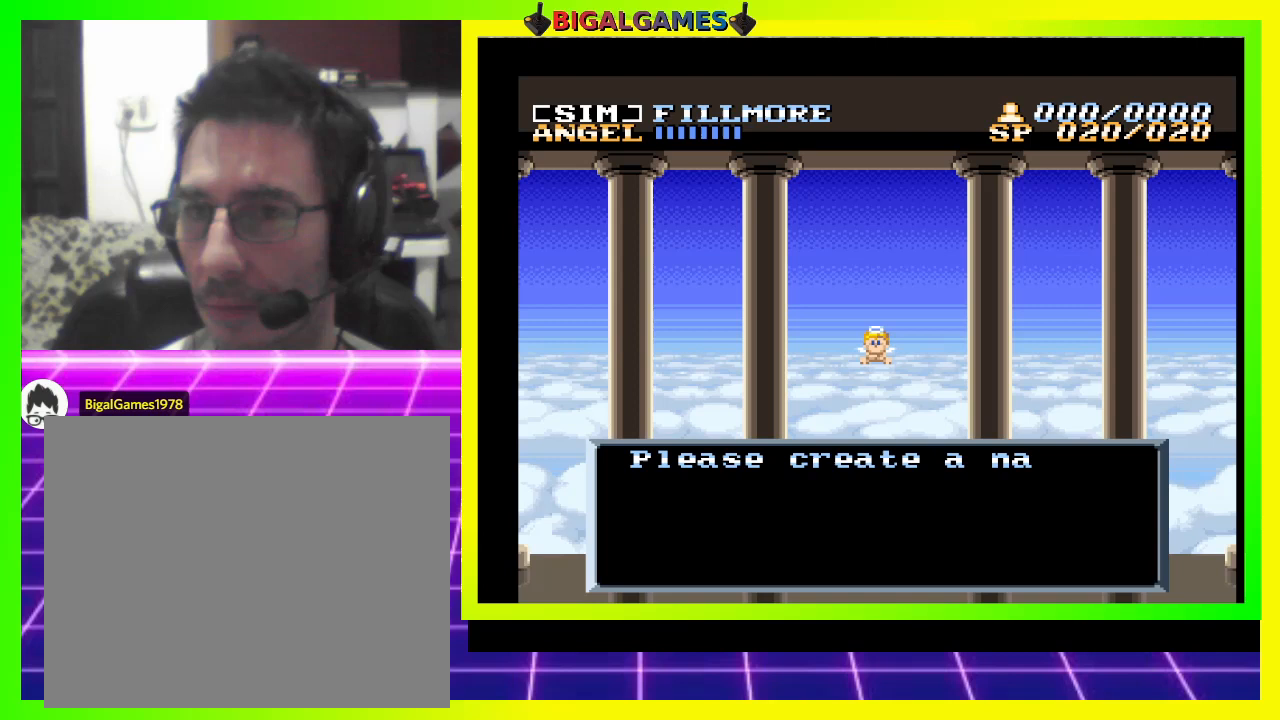
{"buttons": [], "right_stick": "center", "events": []}
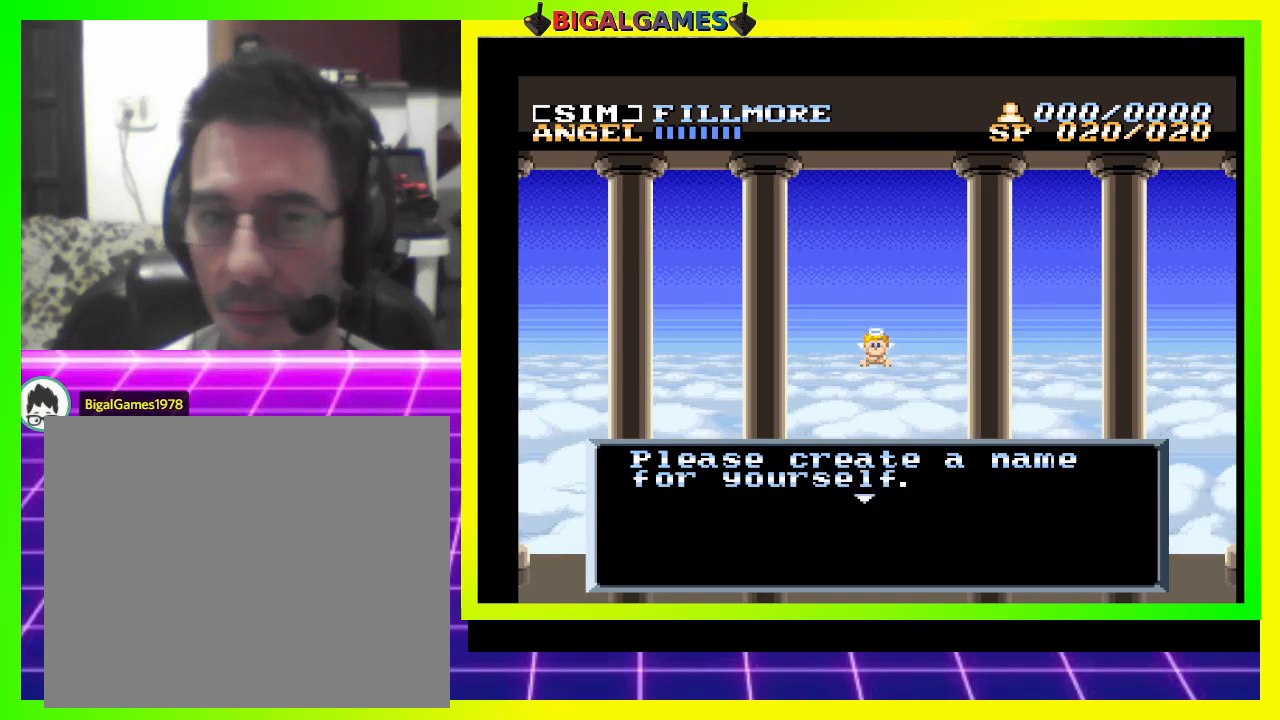
{"buttons": [], "right_stick": "center", "events": []}
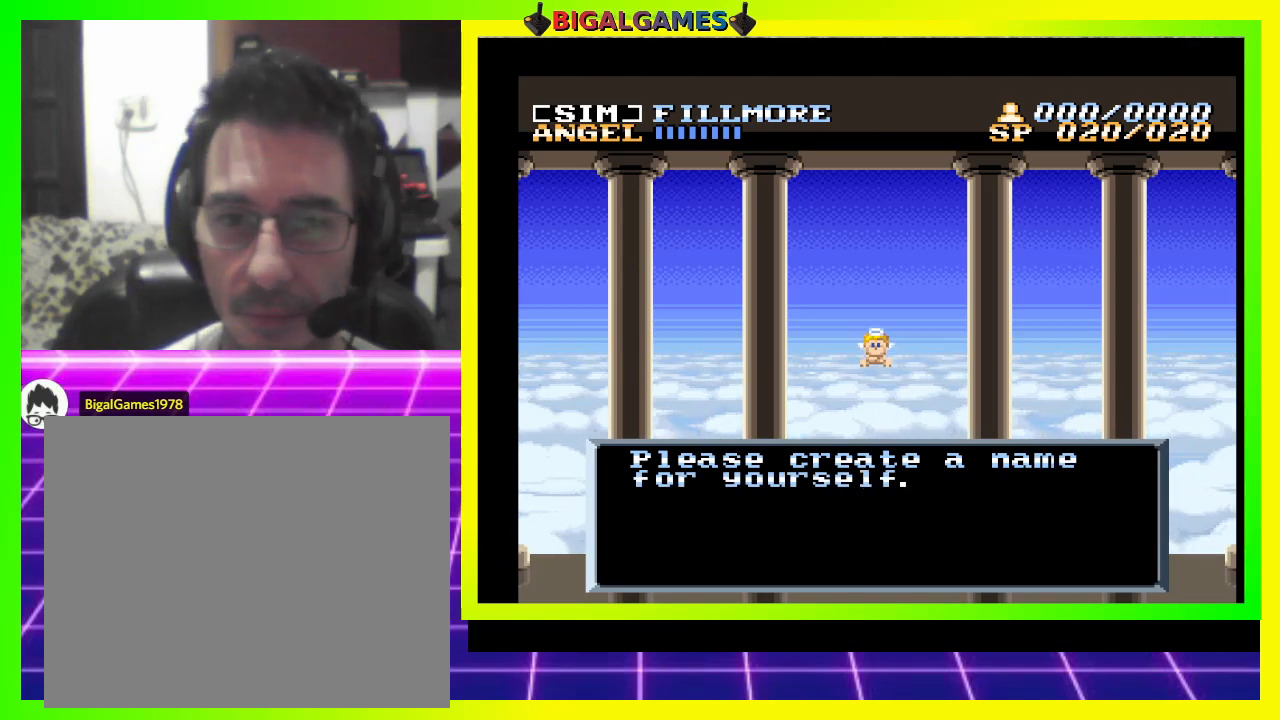
{"buttons": [], "right_stick": "center", "events": []}
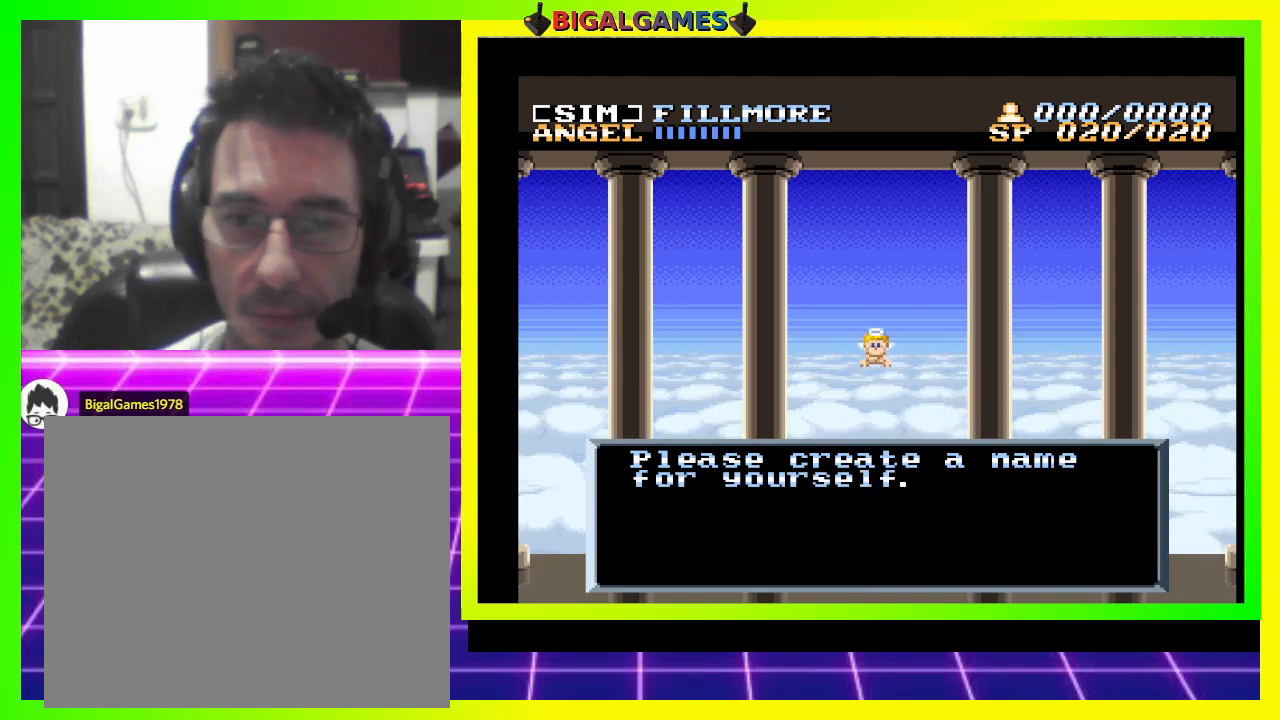
{"buttons": ["CROSS"], "right_stick": "center", "events": [[500, "CROSS", "down"]]}
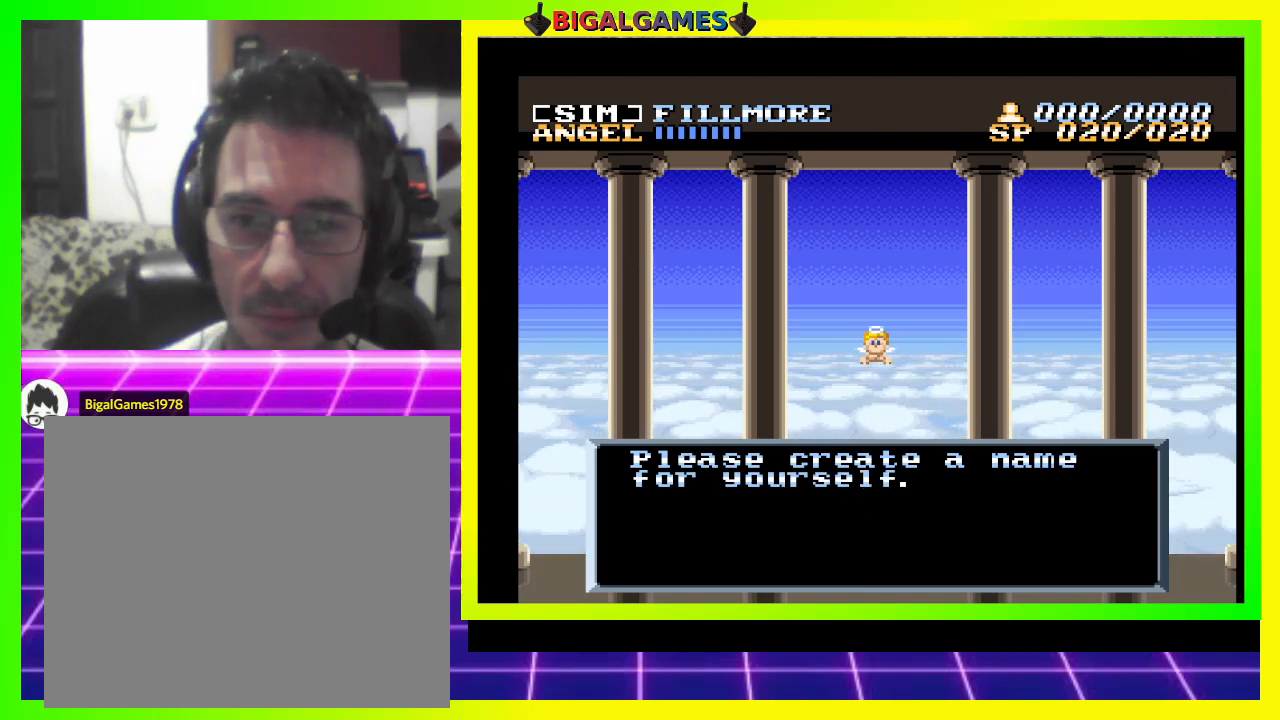
{"buttons": [], "right_stick": "center", "events": [[200, "CROSS", "up"]]}
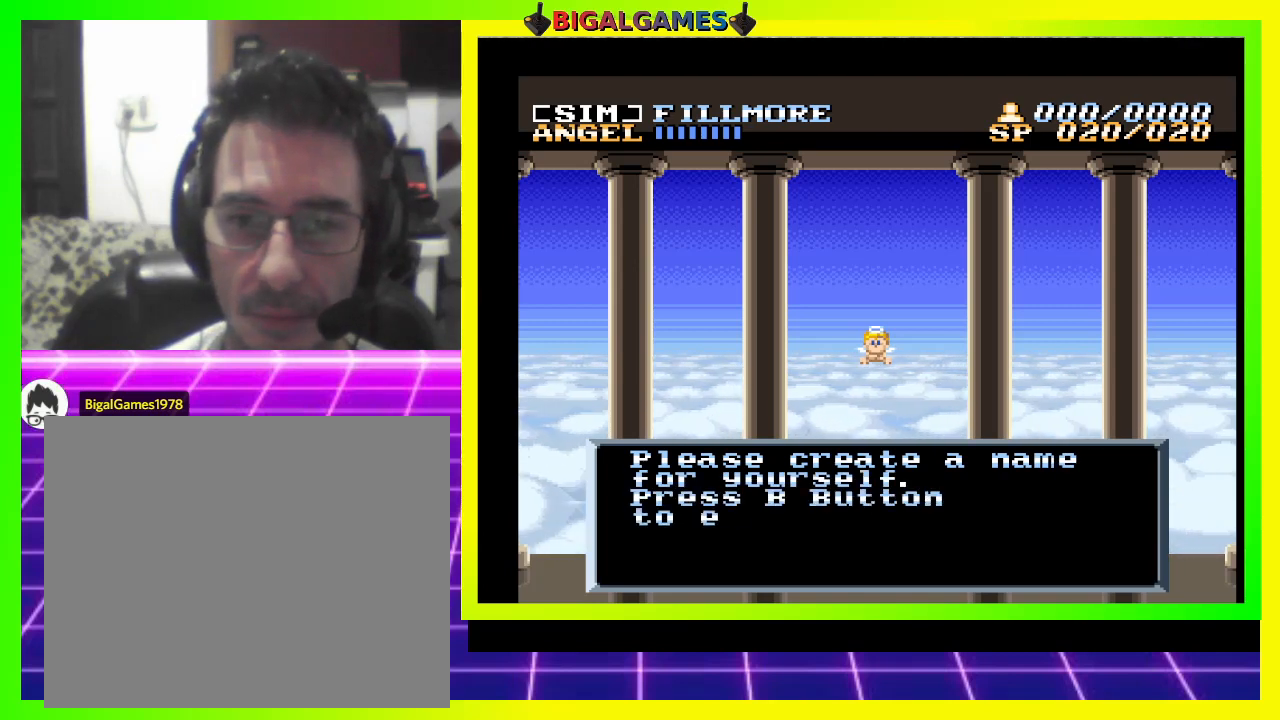
{"buttons": [], "right_stick": "center", "events": []}
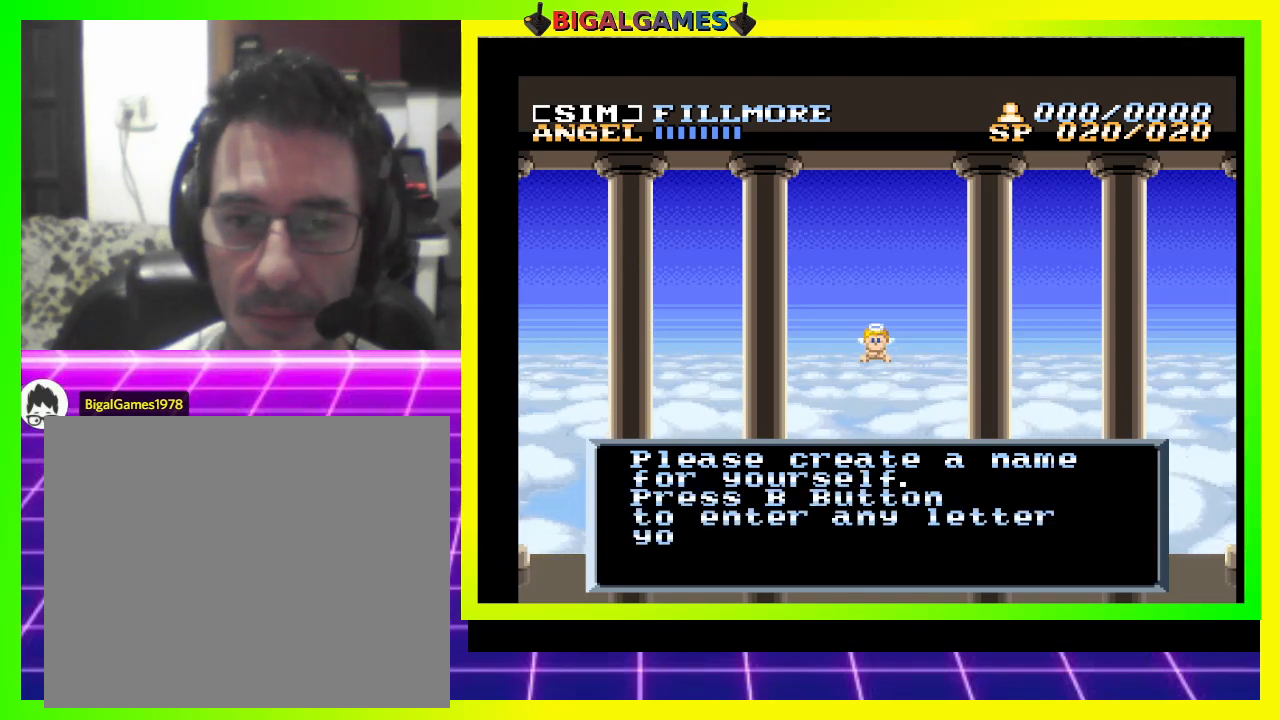
{"buttons": [], "right_stick": "center", "events": []}
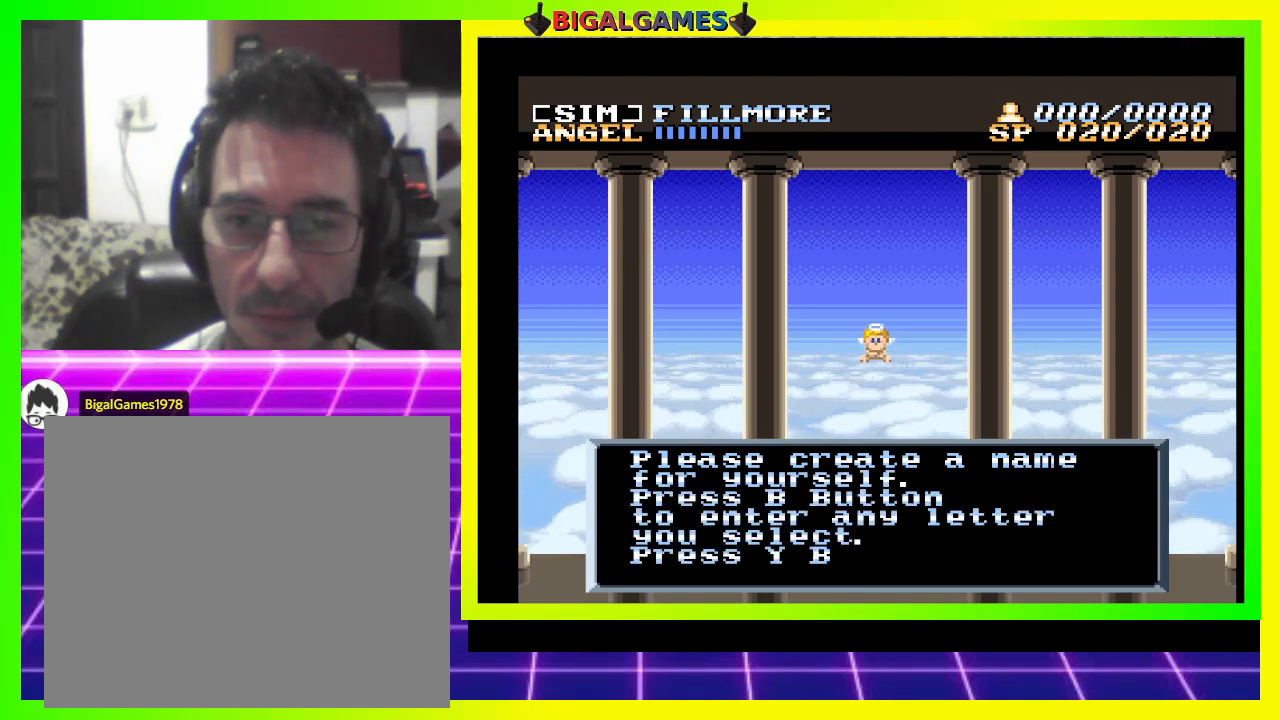
{"buttons": [], "right_stick": "center", "events": []}
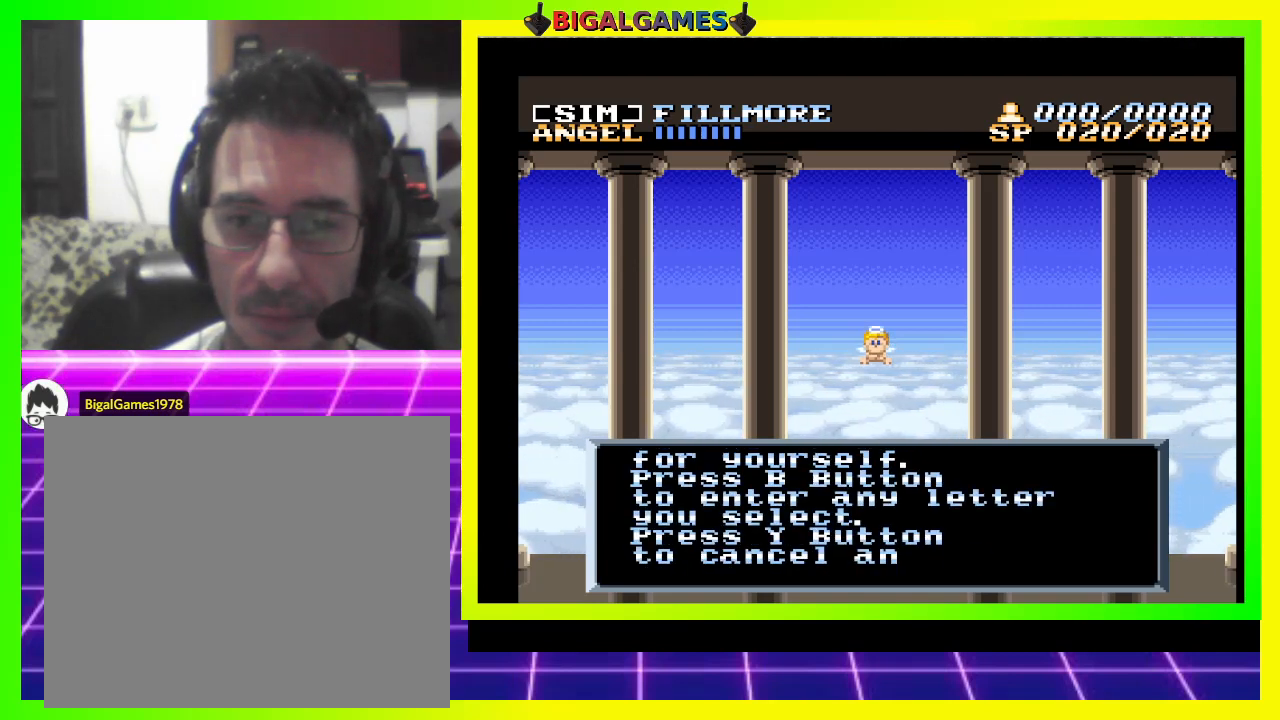
{"buttons": [], "right_stick": "center", "events": []}
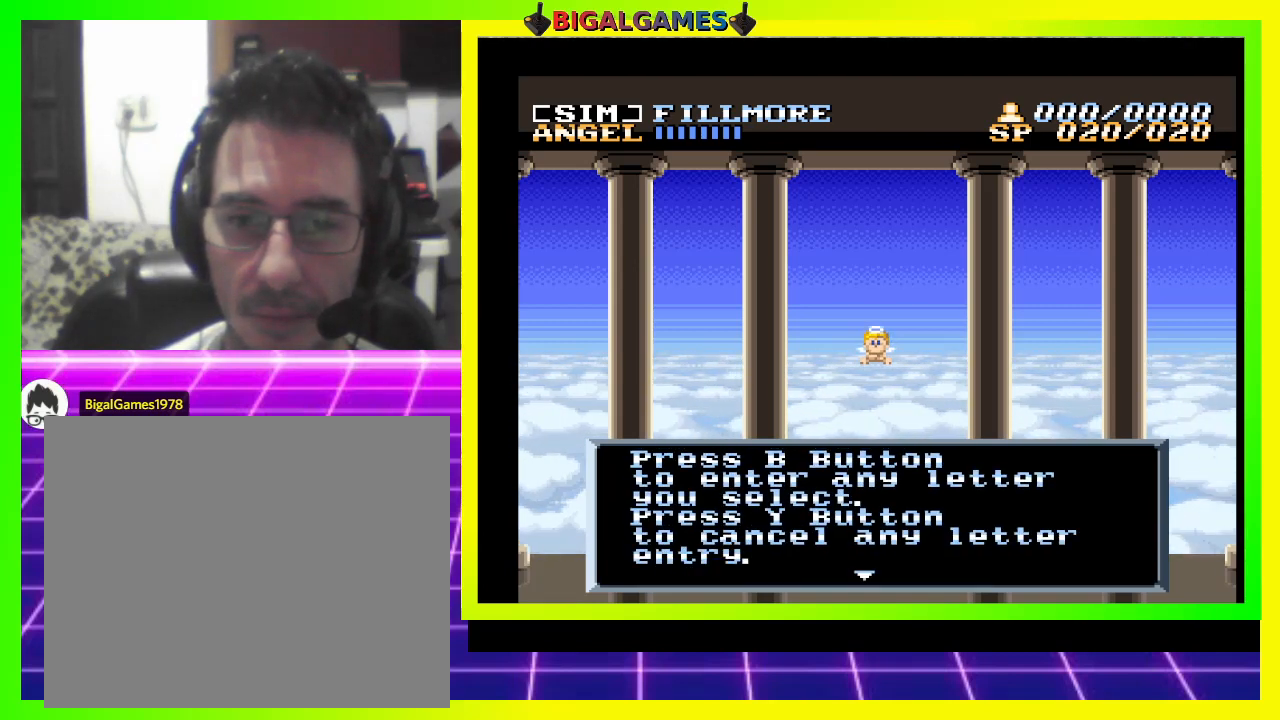
{"buttons": [], "right_stick": "center", "events": []}
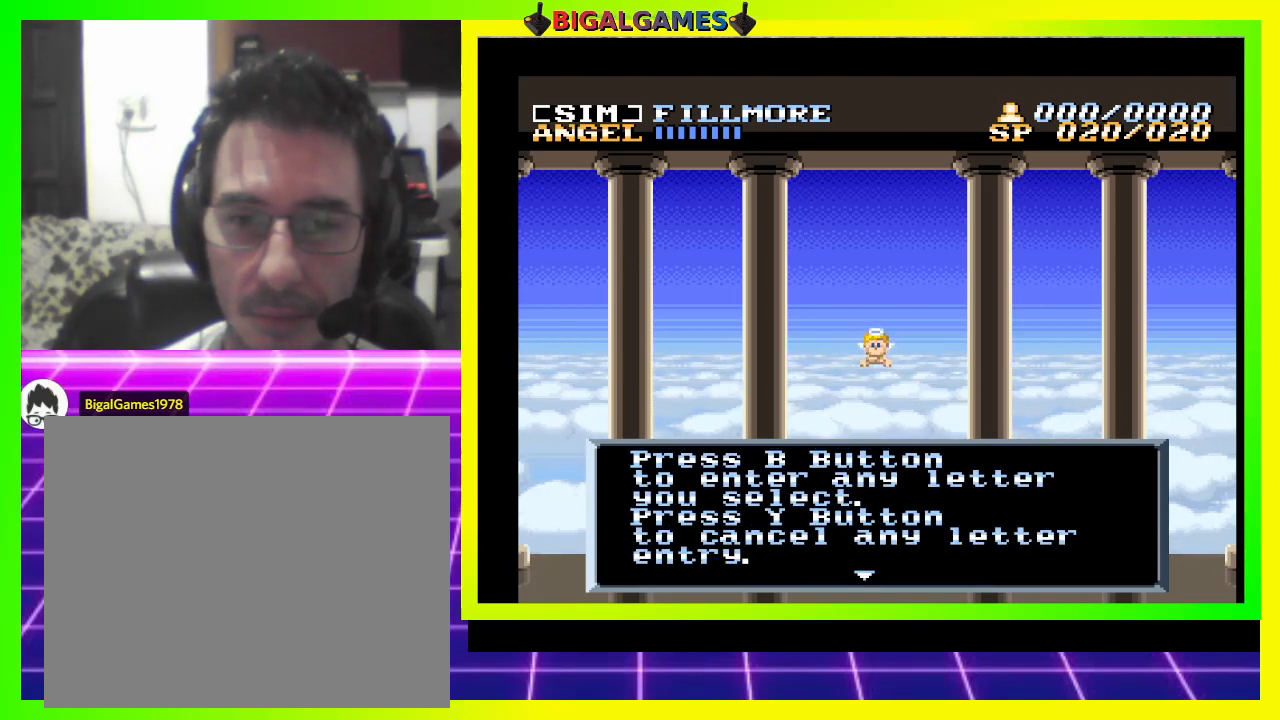
{"buttons": [], "right_stick": "center", "events": []}